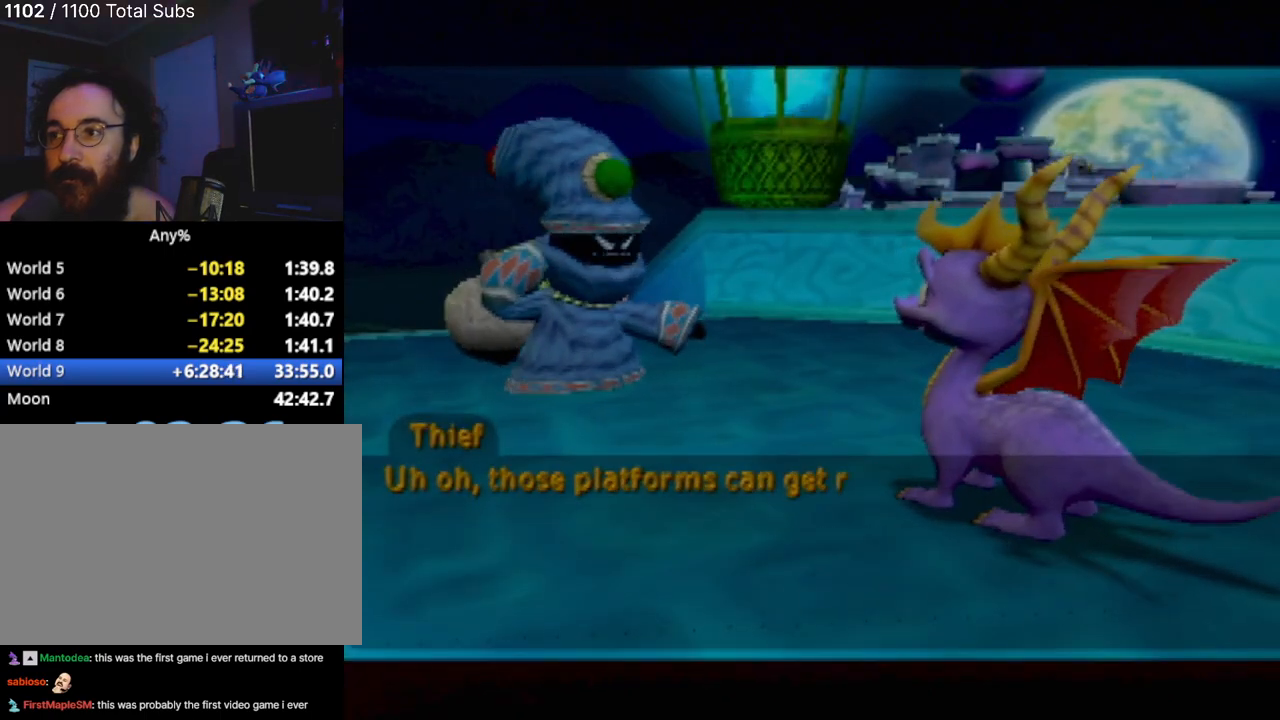
Gameplay with a controller (PlayStation layout); each line is a JSON object with the inputs held at the frame after it. "events" lists button and stick changes between this image and that frame as [ms after this image, input, new state], when the widget could be followed in between. Not read: L3 R3 right_stick.
{"buttons": ["CROSS"], "left_stick": "center", "events": [[17, "CROSS", "down"], [133, "CROSS", "up"], [501, "CROSS", "down"]]}
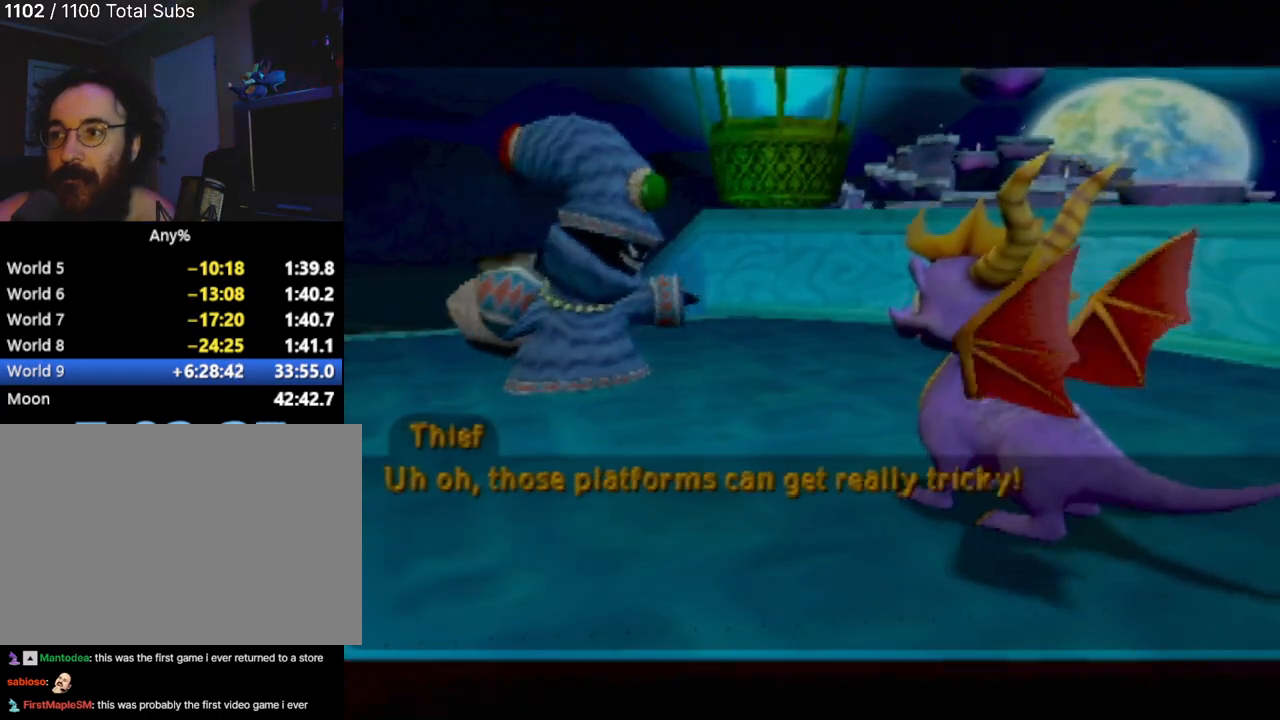
{"buttons": [], "left_stick": "center", "events": [[133, "CROSS", "up"]]}
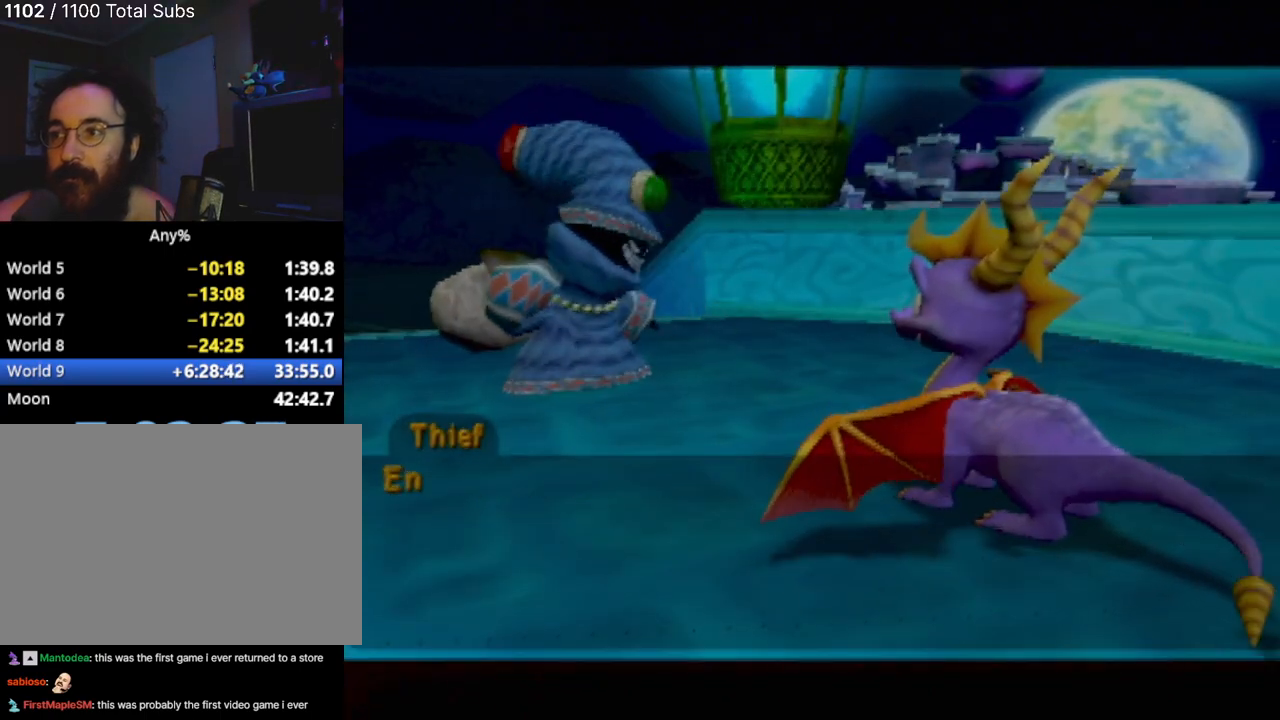
{"buttons": [], "left_stick": "center", "events": [[100, "CROSS", "down"], [184, "CROSS", "up"], [284, "CROSS", "down"], [417, "CROSS", "up"]]}
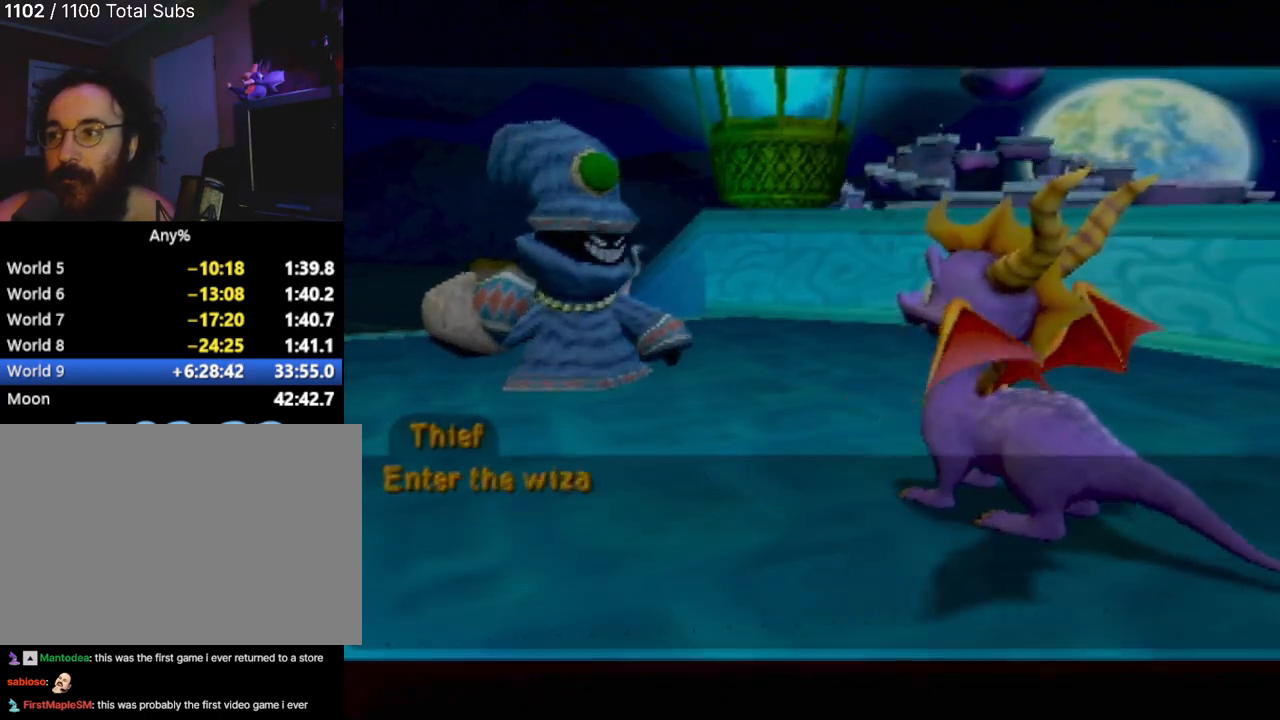
{"buttons": [], "left_stick": "center", "events": [[316, "CROSS", "down"], [417, "CROSS", "up"]]}
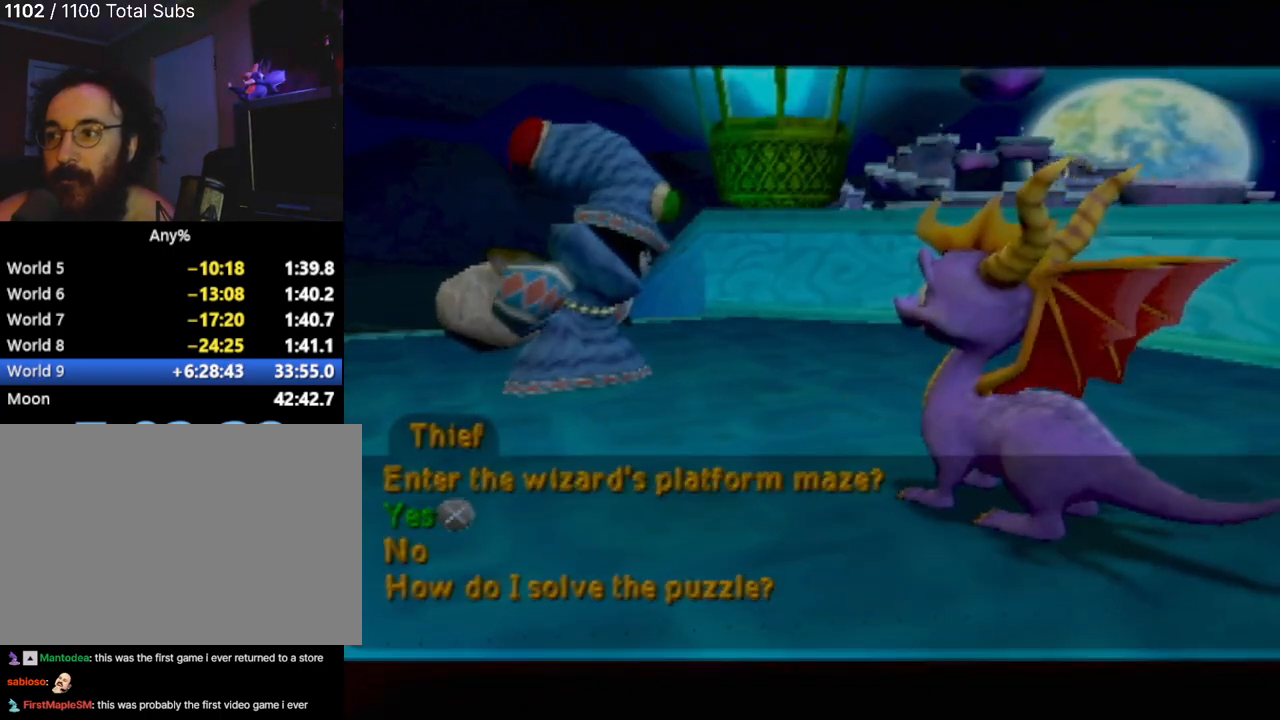
{"buttons": [], "left_stick": "center", "events": []}
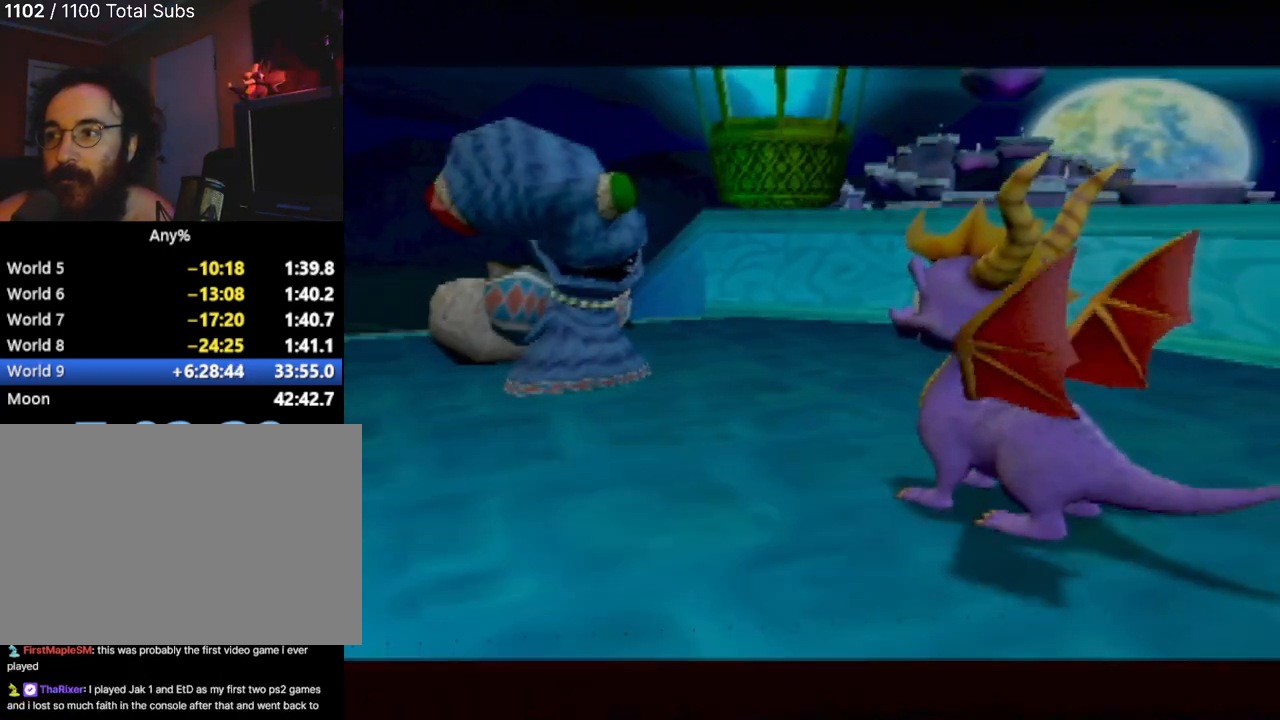
{"buttons": [], "left_stick": "center", "events": []}
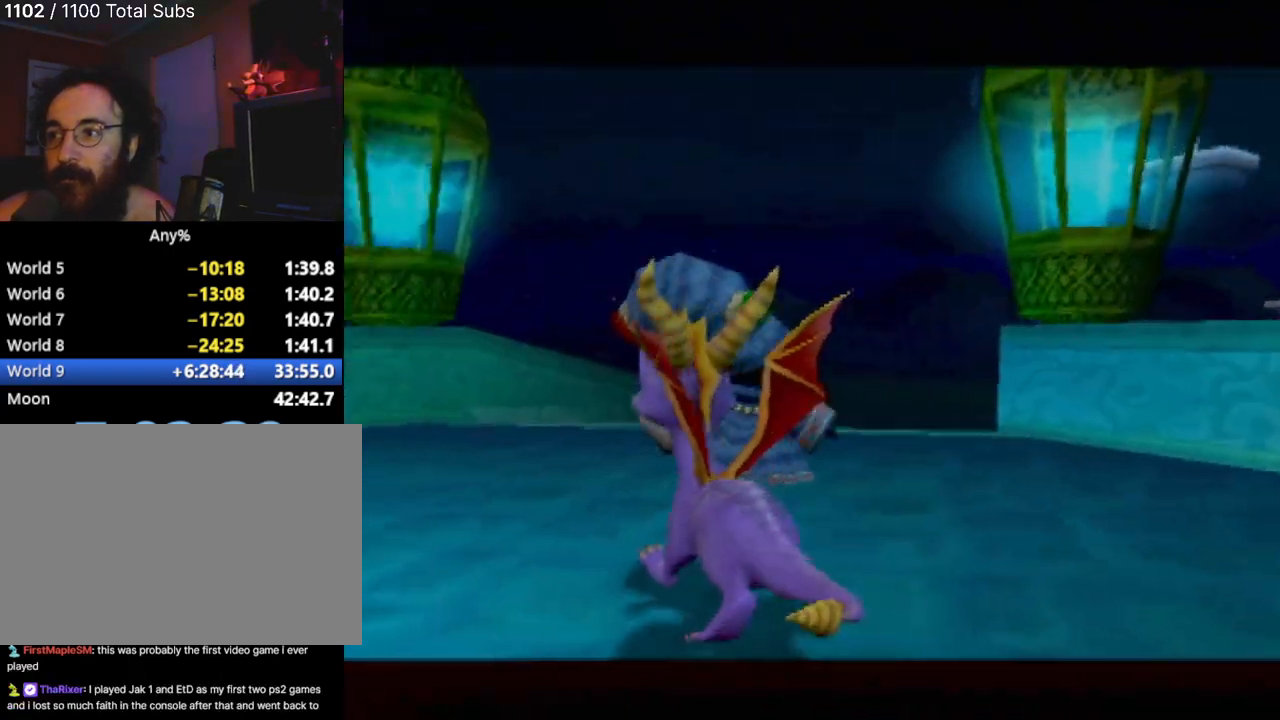
{"buttons": [], "left_stick": "center", "events": []}
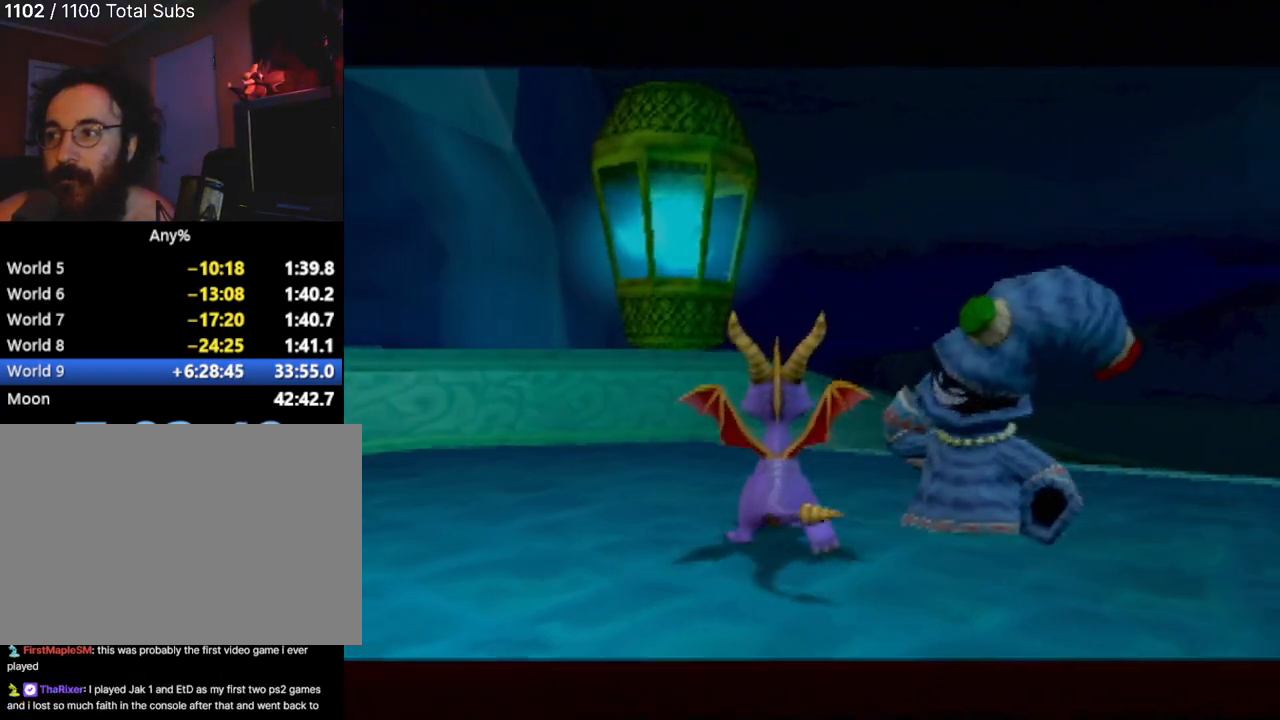
{"buttons": [], "left_stick": "center", "events": []}
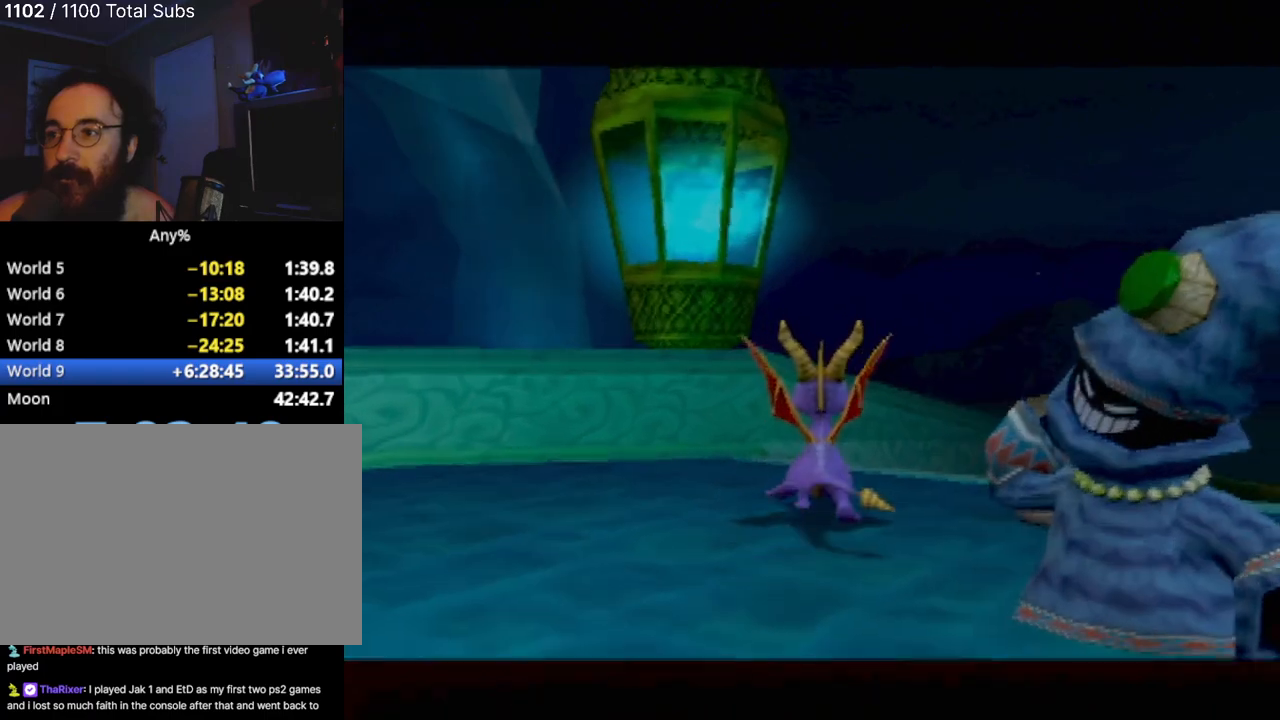
{"buttons": [], "left_stick": "center", "events": []}
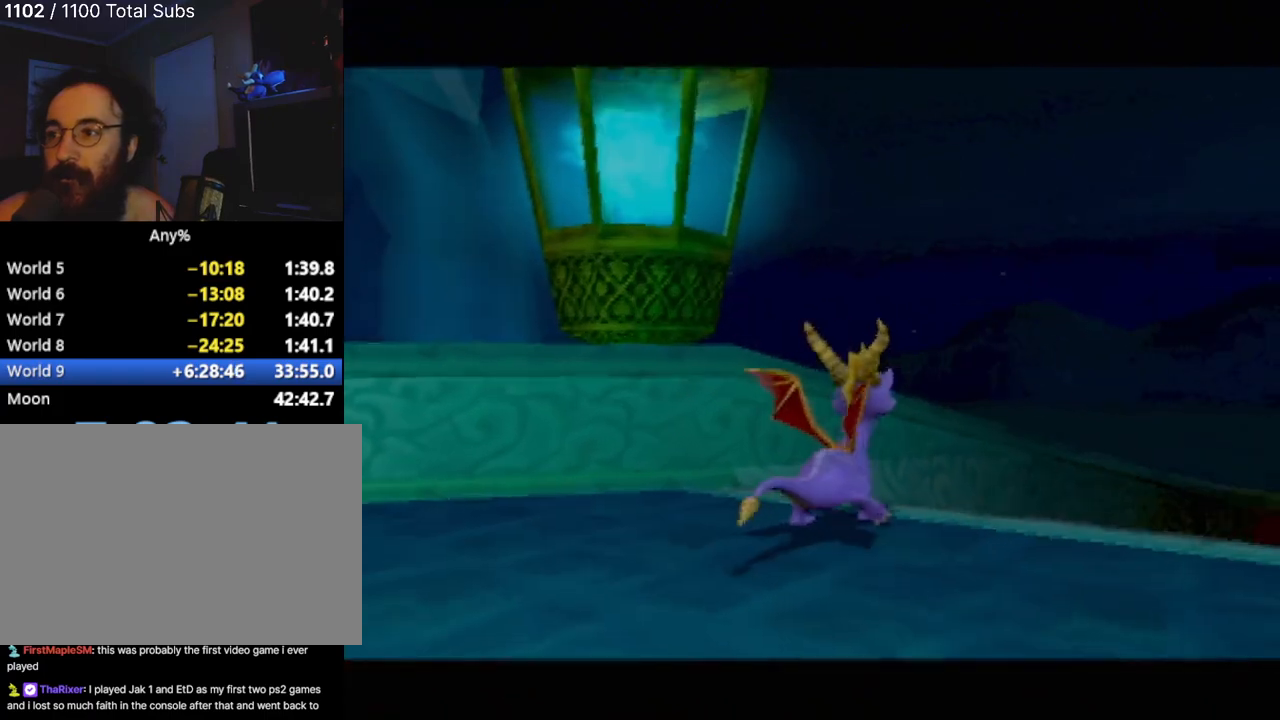
{"buttons": [], "left_stick": "center", "events": []}
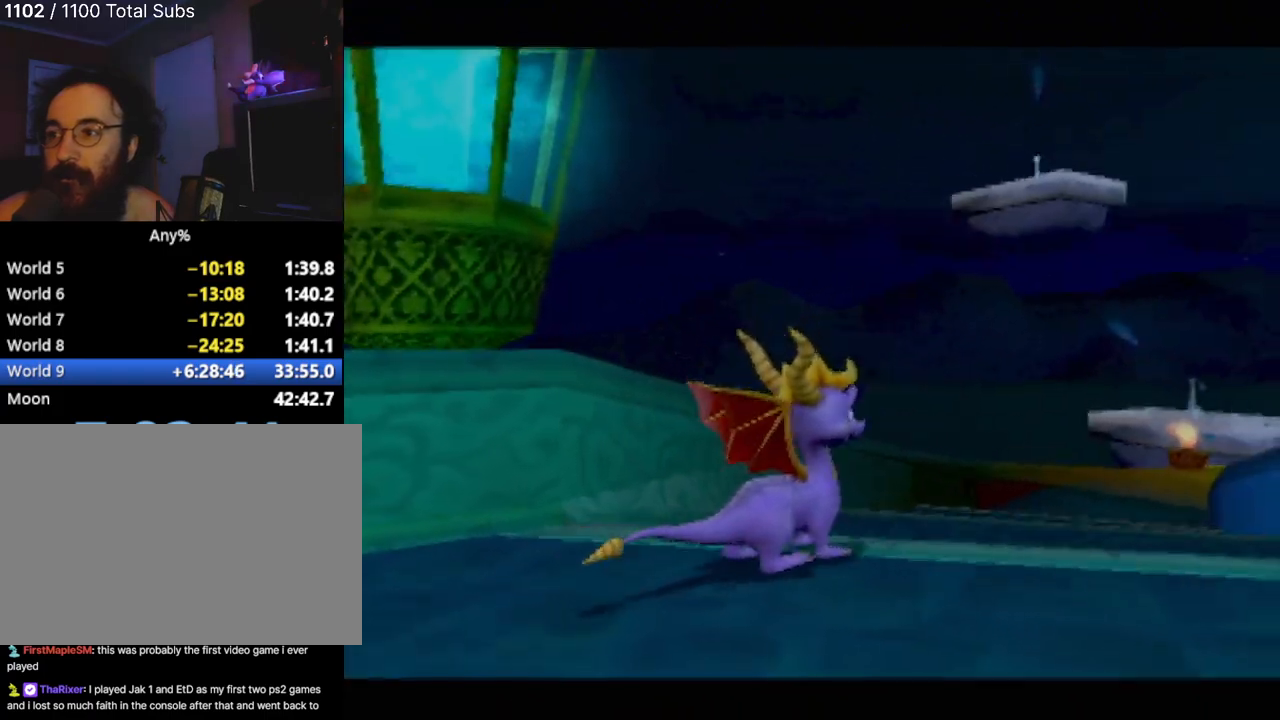
{"buttons": ["SQUARE"], "left_stick": "center", "events": [[384, "SQUARE", "down"]]}
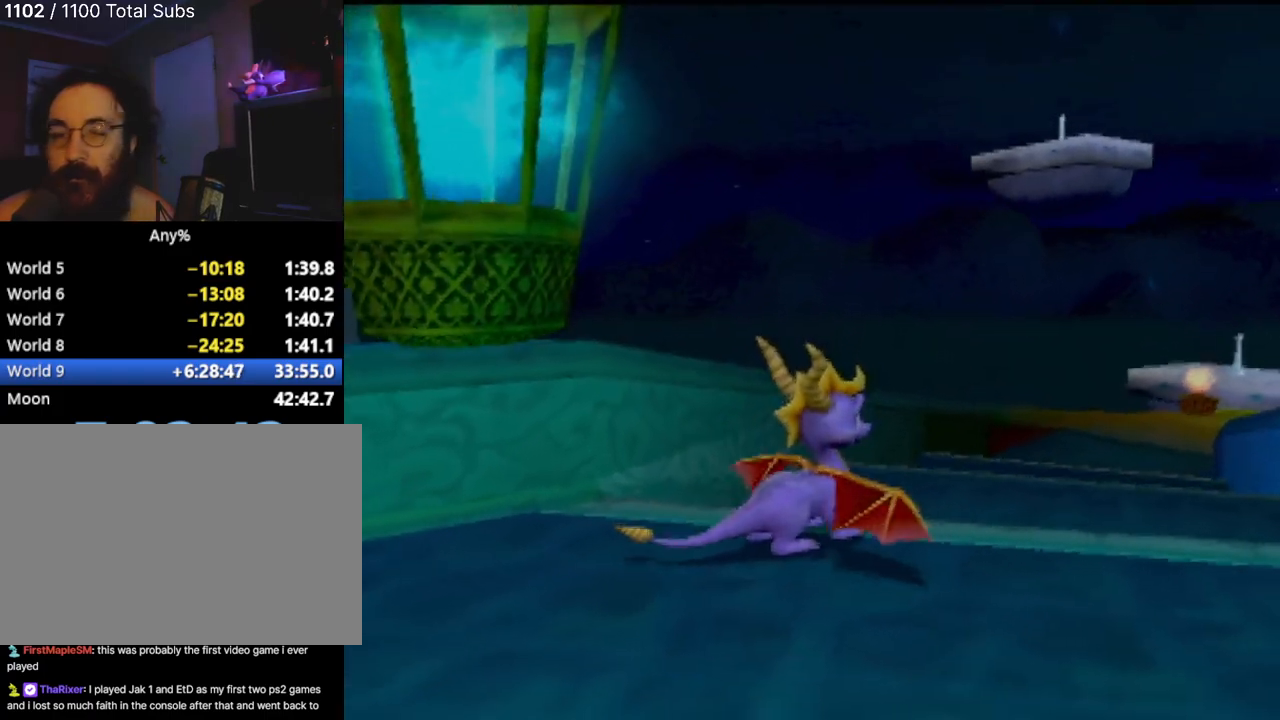
{"buttons": ["SQUARE"], "left_stick": "left", "events": [[350, "left_stick", "right"], [500, "left_stick", "left"]]}
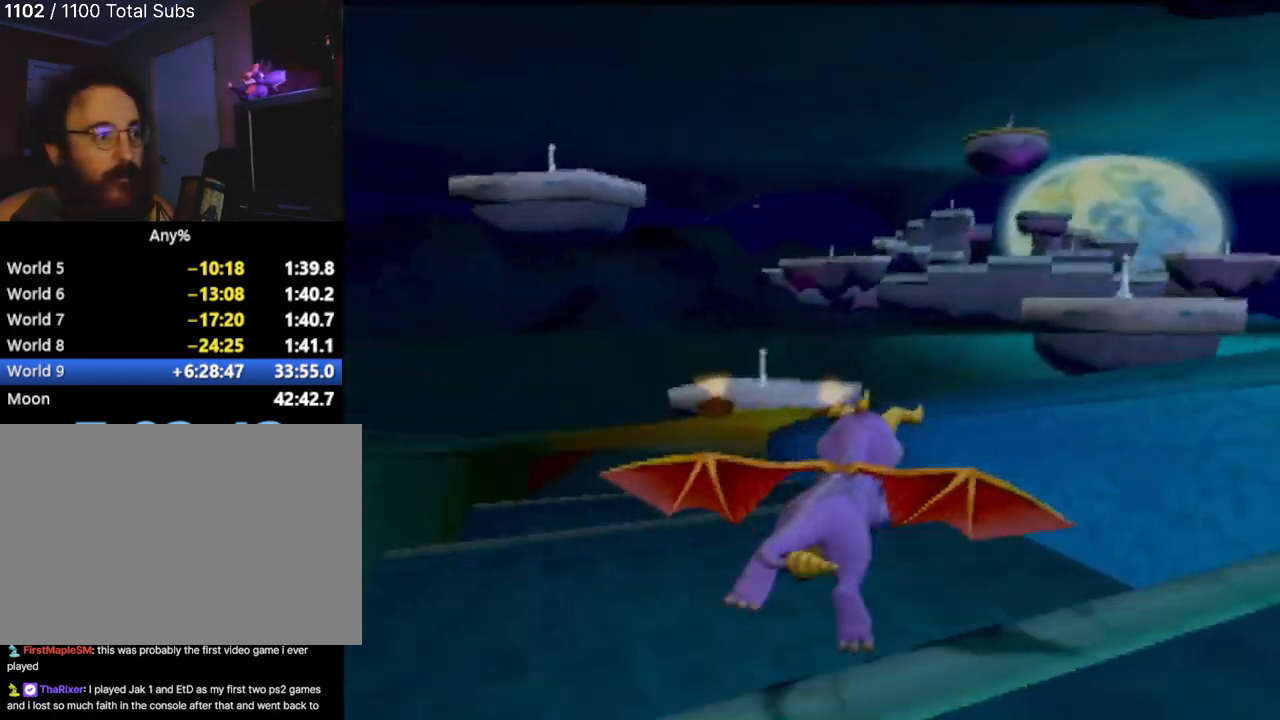
{"buttons": ["SQUARE"], "left_stick": "center", "events": [[300, "left_stick", "center"]]}
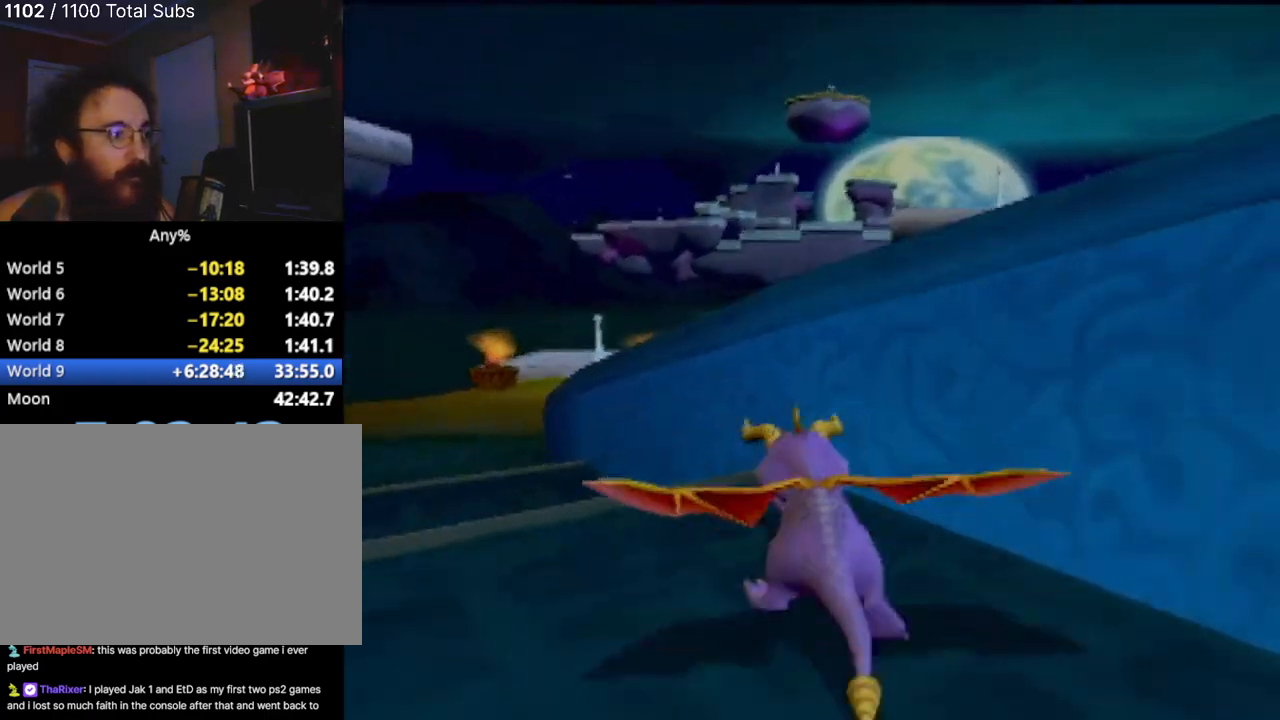
{"buttons": ["SQUARE"], "left_stick": "right", "events": [[434, "left_stick", "right"]]}
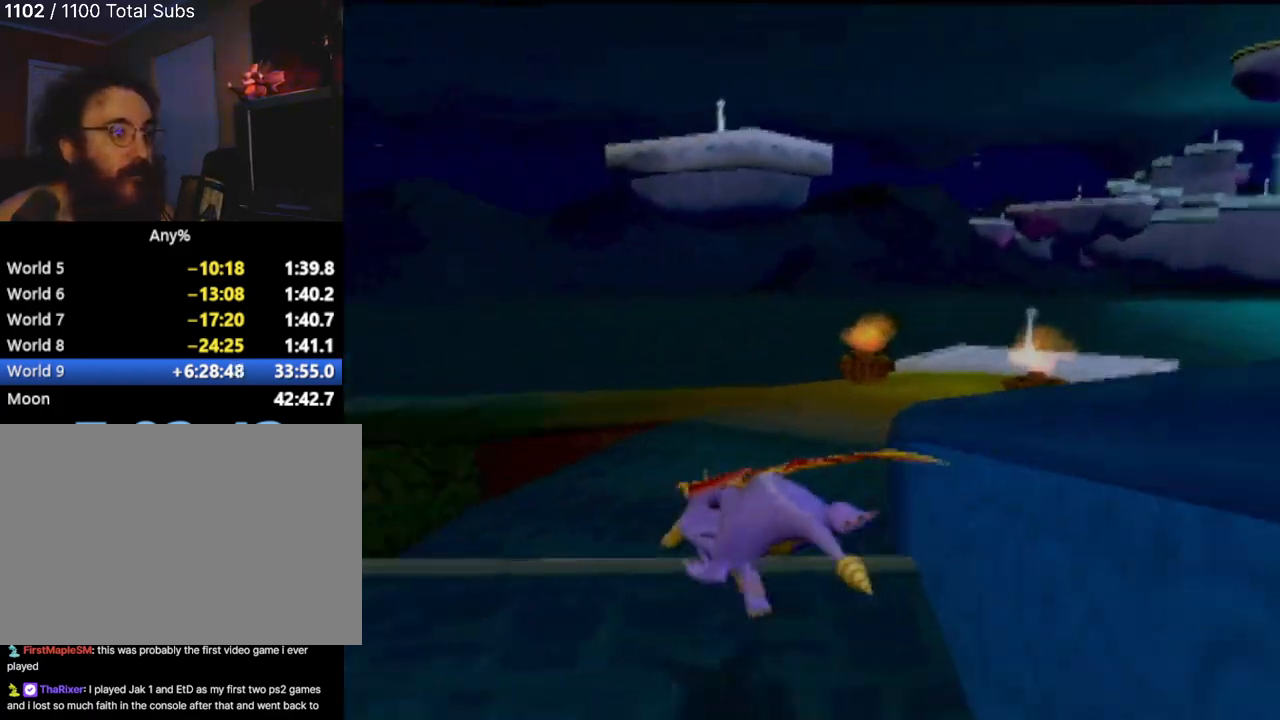
{"buttons": ["SQUARE"], "left_stick": "center", "events": [[467, "left_stick", "center"]]}
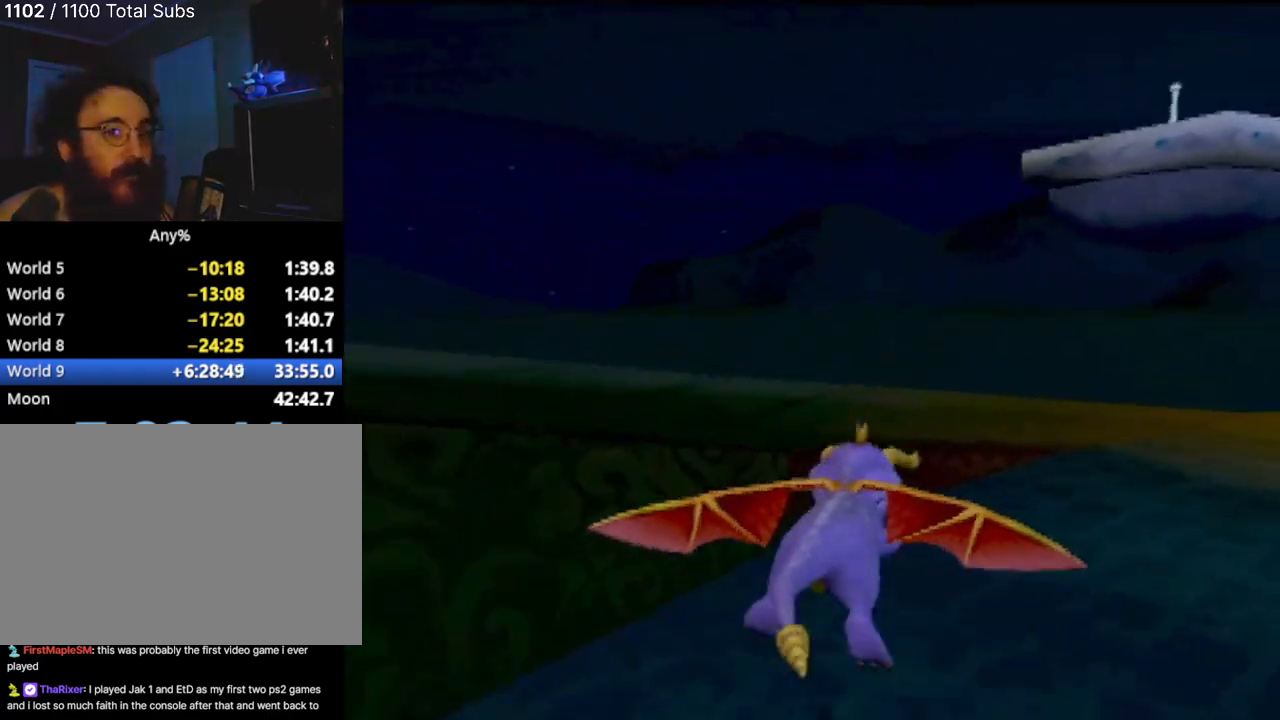
{"buttons": ["SQUARE"], "left_stick": "center", "events": [[250, "left_stick", "right"], [433, "left_stick", "center"]]}
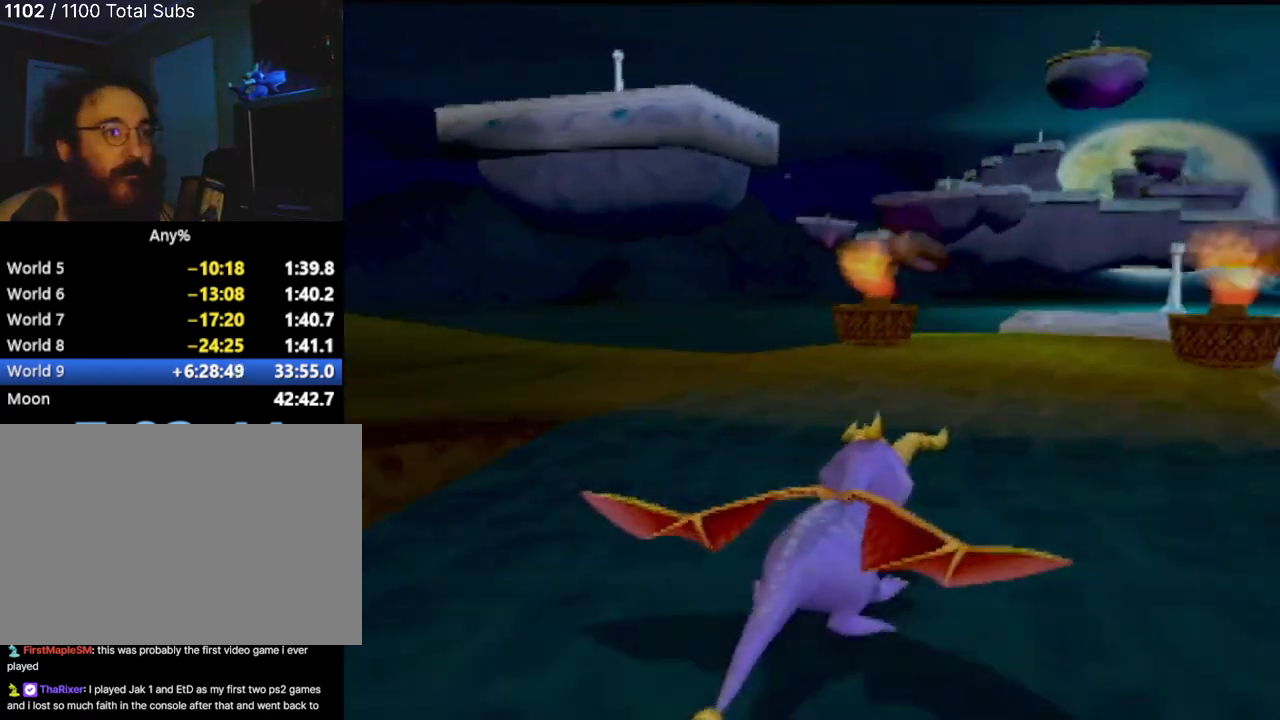
{"buttons": ["SQUARE"], "left_stick": "up-right", "events": [[184, "left_stick", "left"], [400, "left_stick", "center"], [450, "left_stick", "up-right"]]}
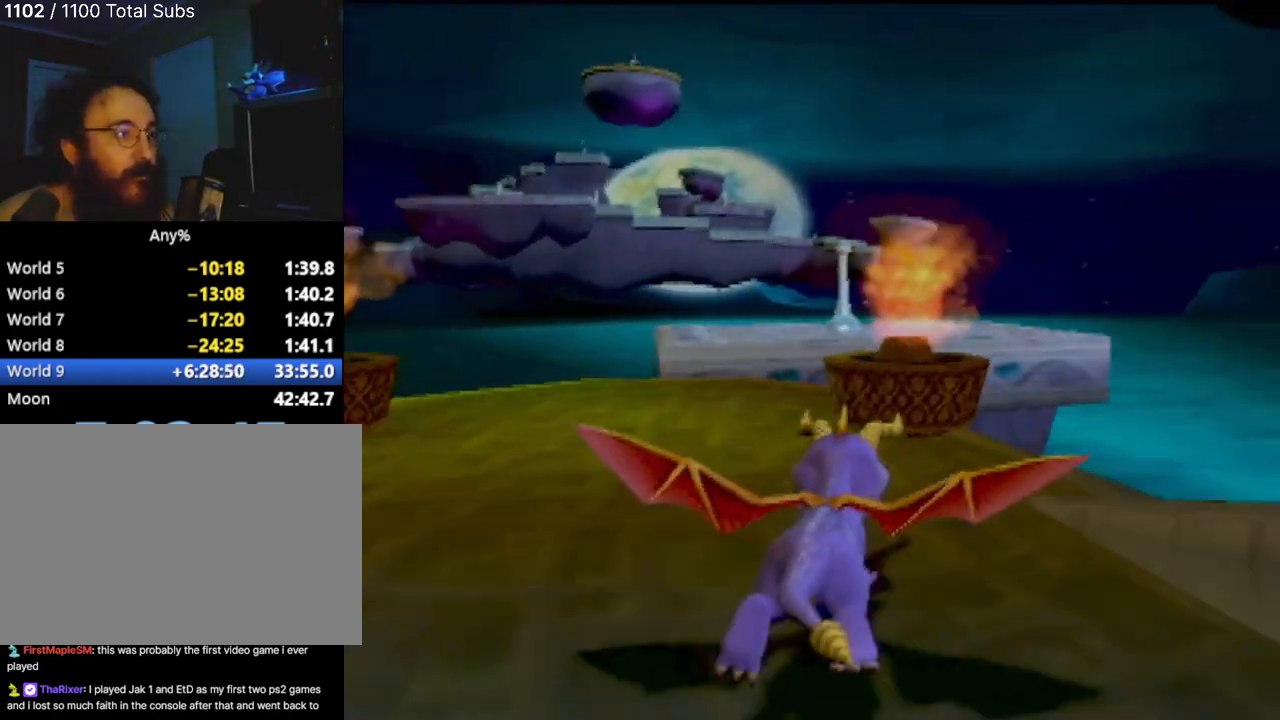
{"buttons": ["CROSS"], "left_stick": "up-right", "events": [[234, "SQUARE", "up"], [301, "CROSS", "down"]]}
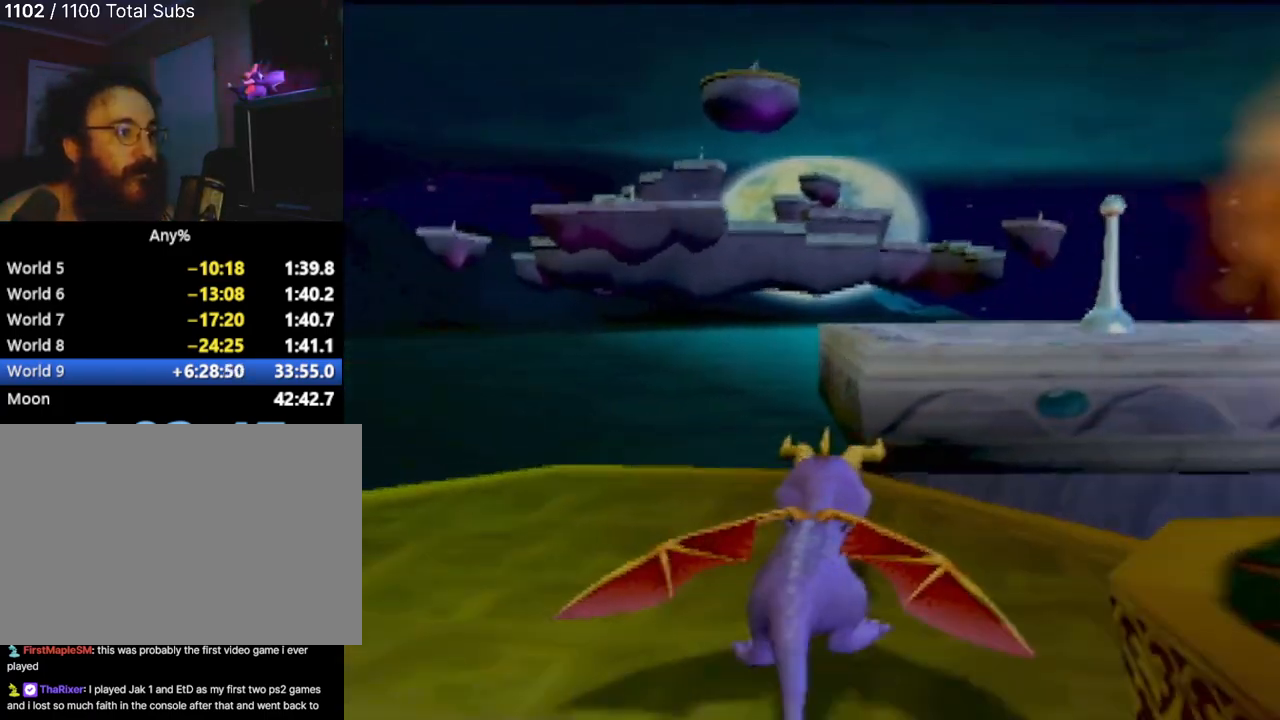
{"buttons": ["CROSS"], "left_stick": "up-right", "events": [[284, "CROSS", "up"], [384, "CROSS", "down"]]}
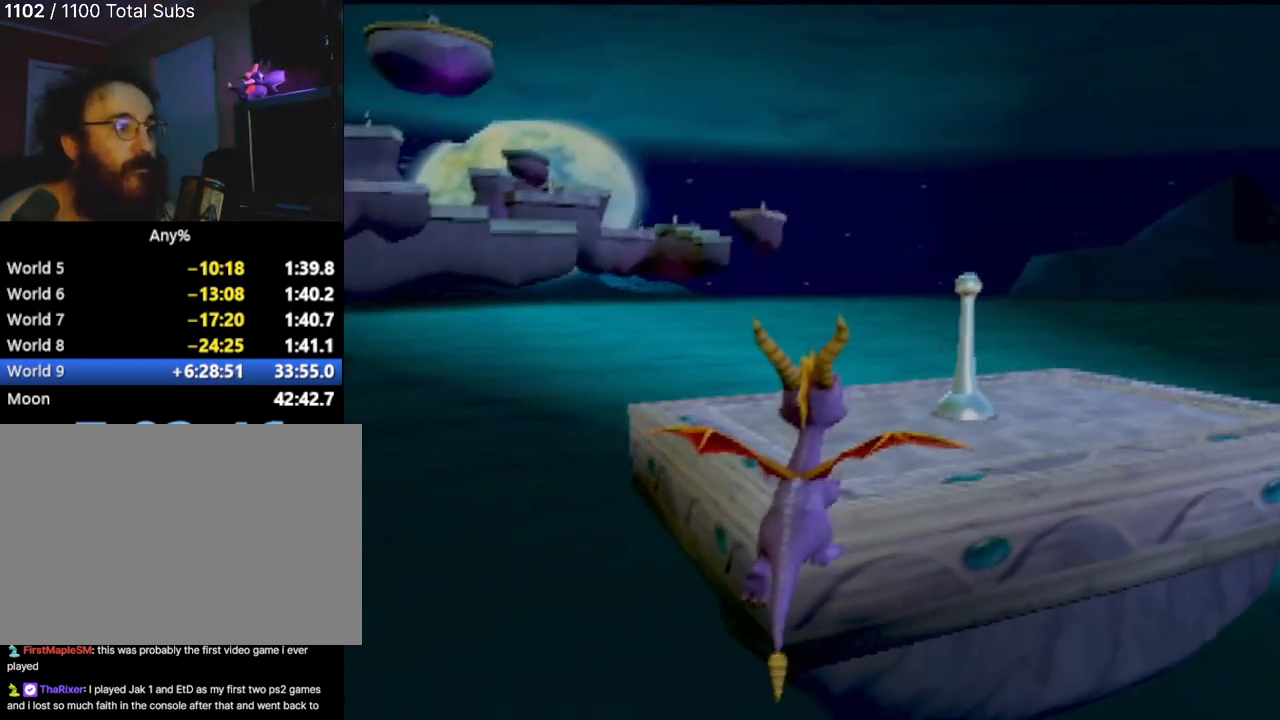
{"buttons": [], "left_stick": "center", "events": [[100, "CROSS", "up"], [200, "CIRCLE", "down"], [333, "CIRCLE", "up"], [367, "left_stick", "center"]]}
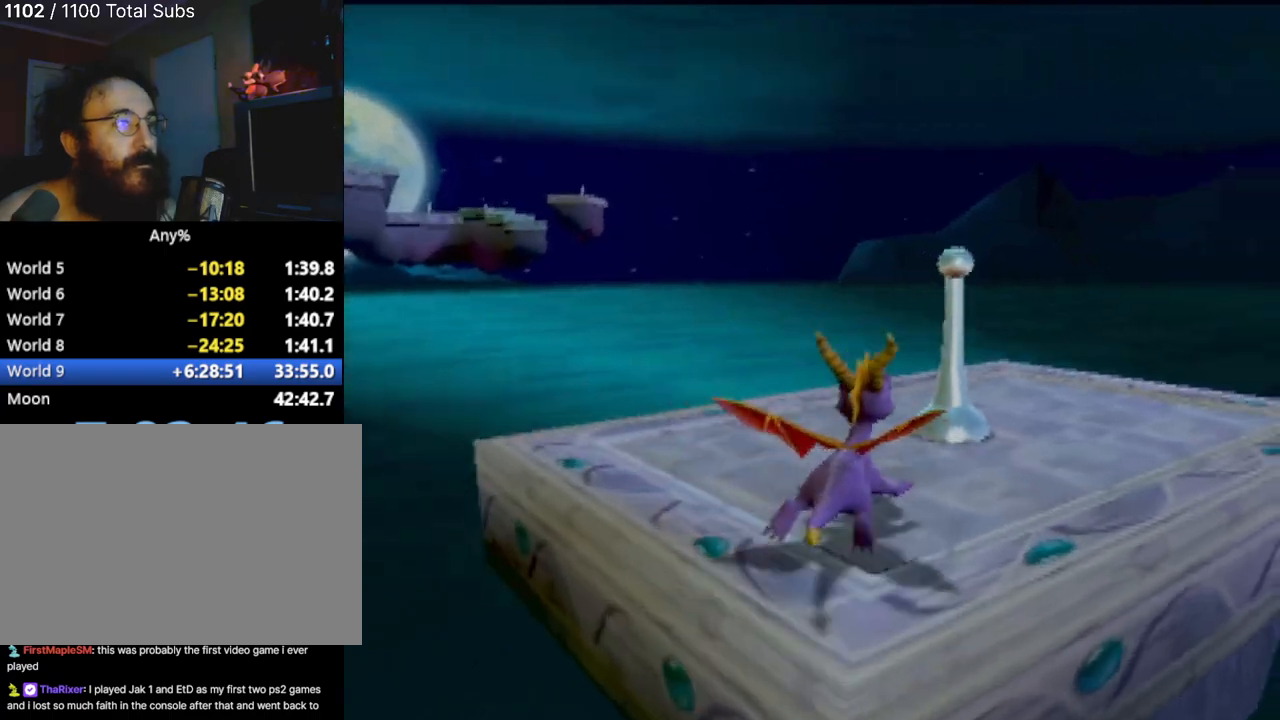
{"buttons": [], "left_stick": "left", "events": [[284, "left_stick", "left"]]}
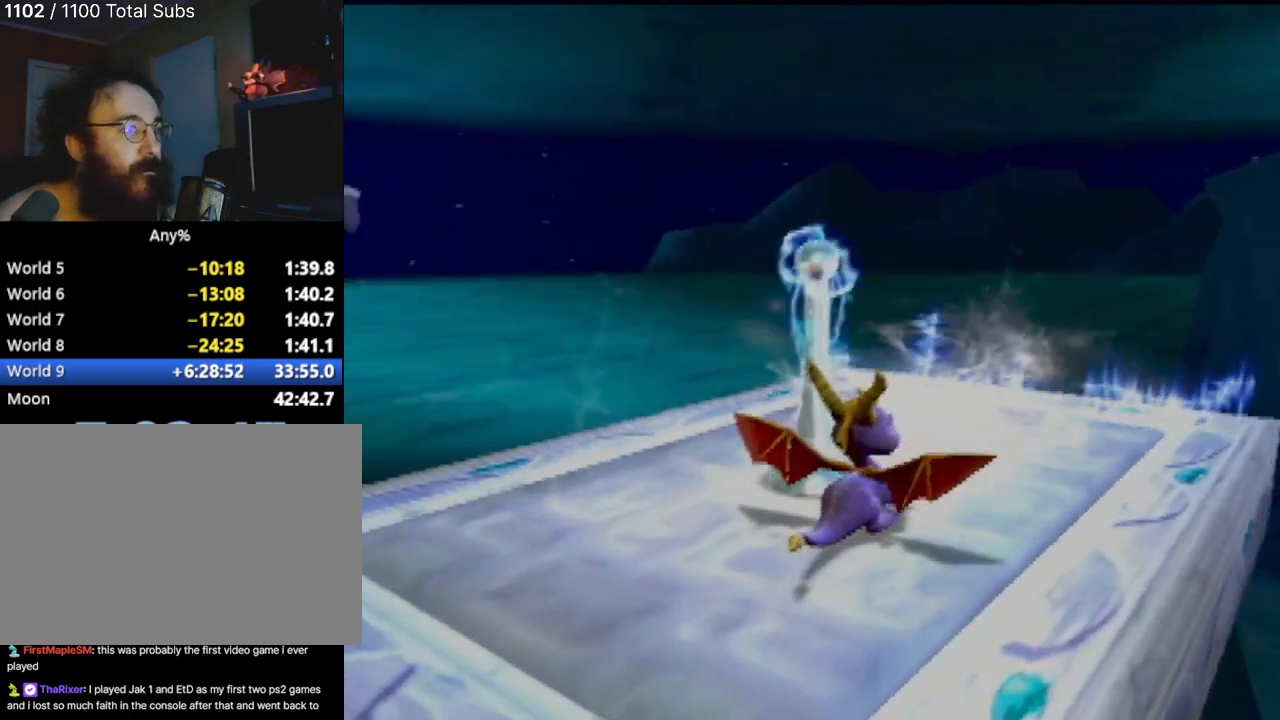
{"buttons": [], "left_stick": "left", "events": []}
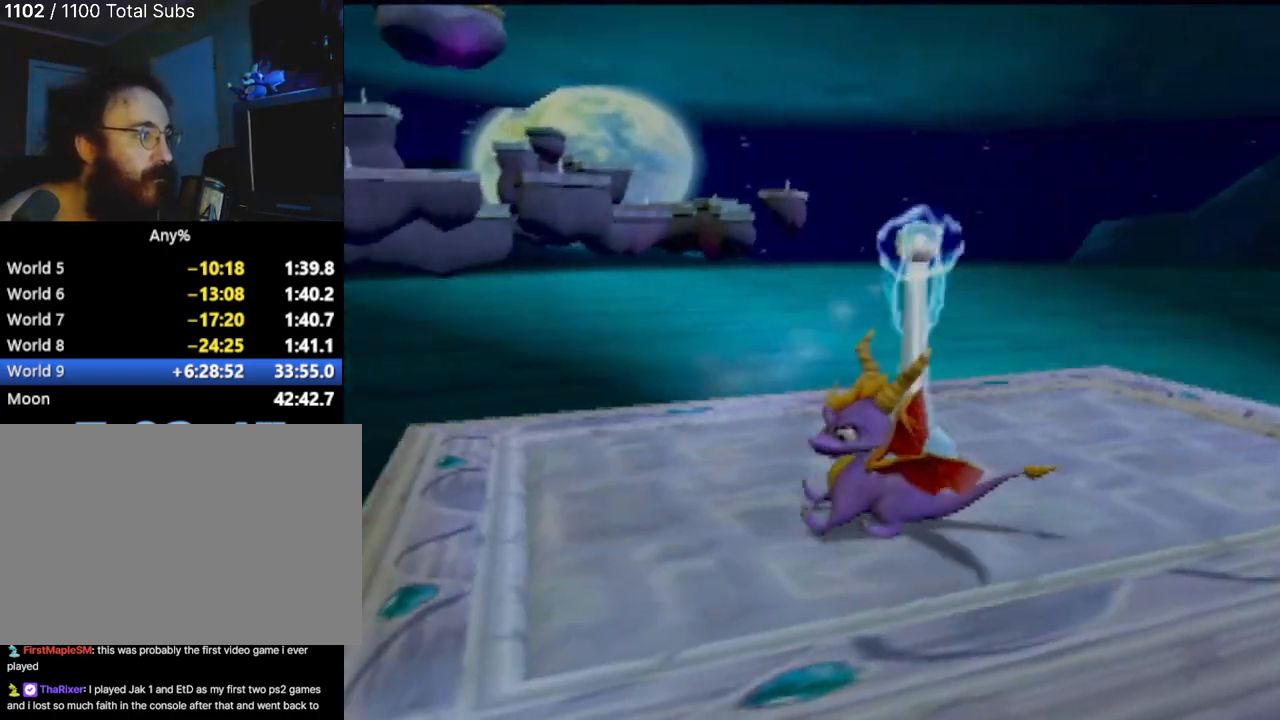
{"buttons": ["CROSS"], "left_stick": "up-left", "events": [[117, "left_stick", "up-left"], [184, "CROSS", "down"]]}
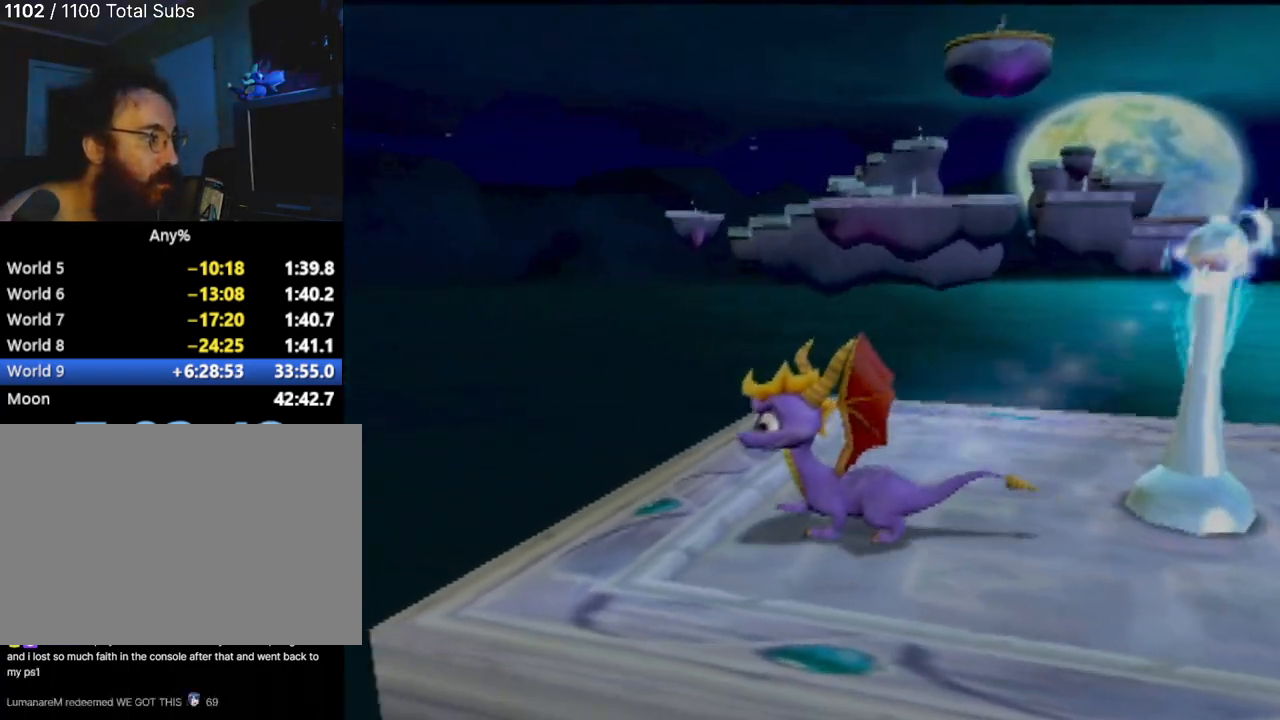
{"buttons": [], "left_stick": "up", "events": [[150, "CROSS", "up"], [316, "left_stick", "up"]]}
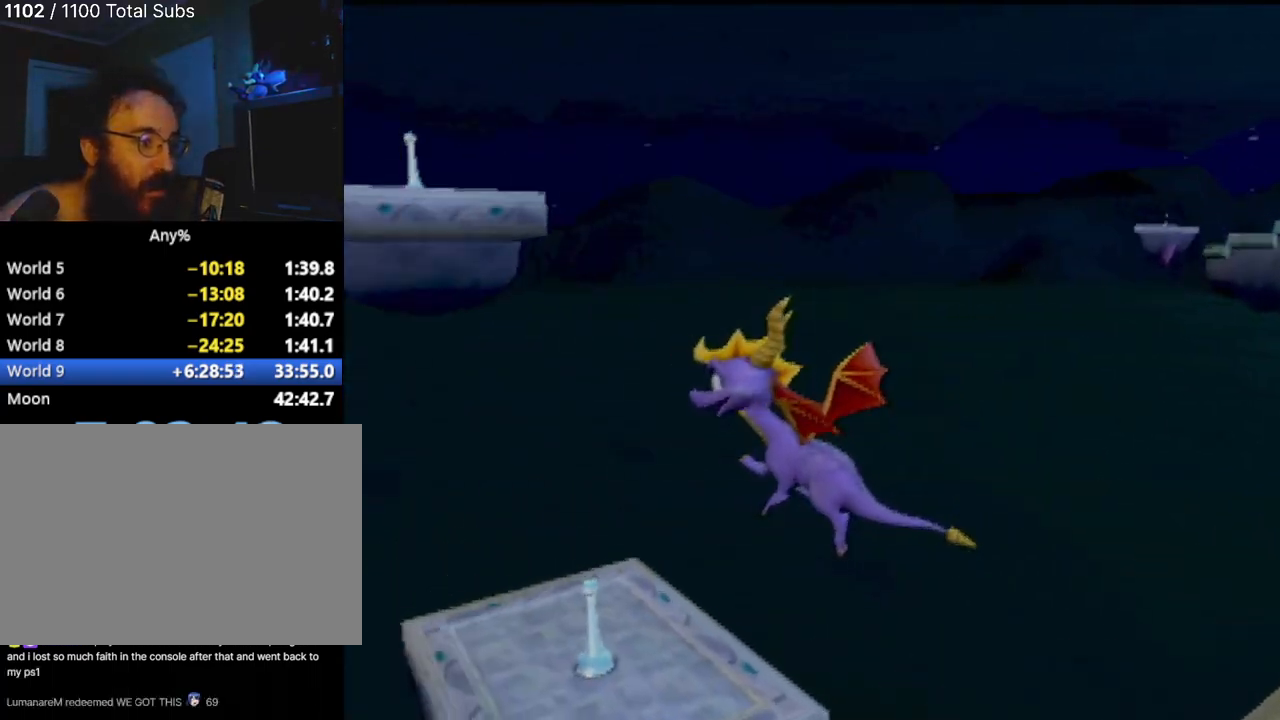
{"buttons": ["CIRCLE"], "left_stick": "up-right", "events": [[334, "left_stick", "up-right"], [467, "CIRCLE", "down"]]}
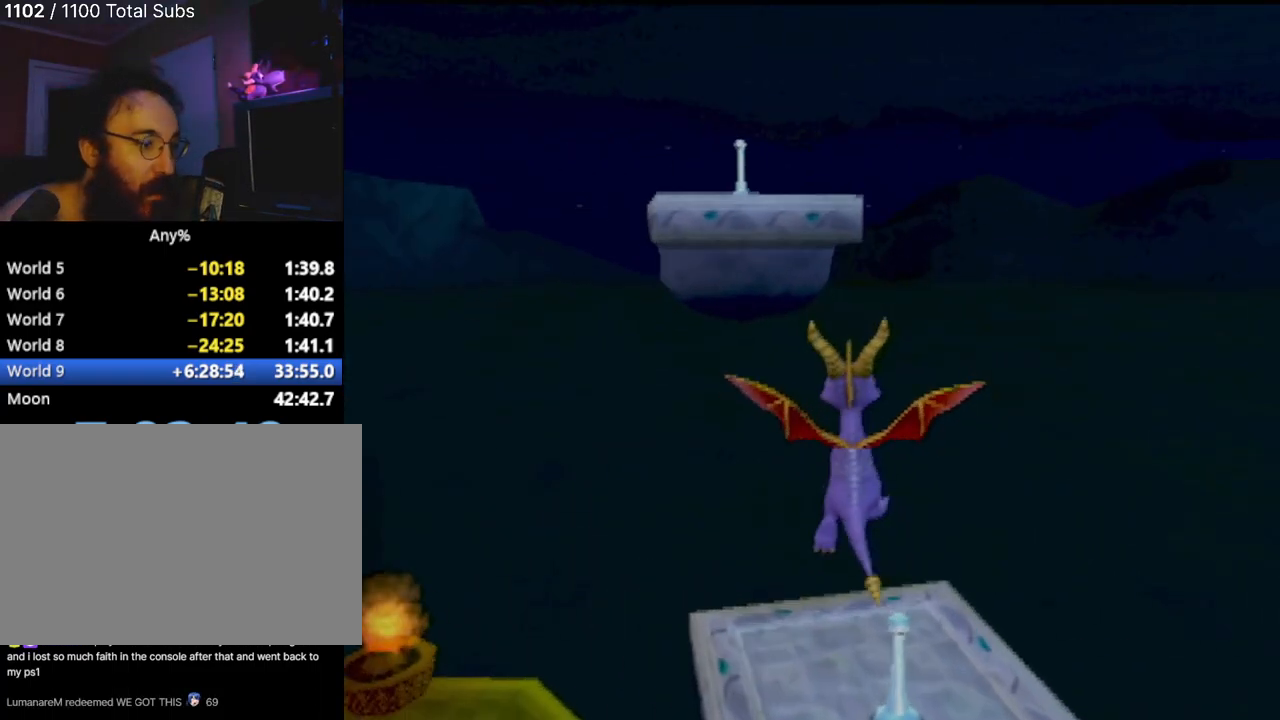
{"buttons": [], "left_stick": "center", "events": [[51, "left_stick", "center"], [67, "CIRCLE", "up"], [134, "CIRCLE", "down"], [301, "CIRCLE", "up"]]}
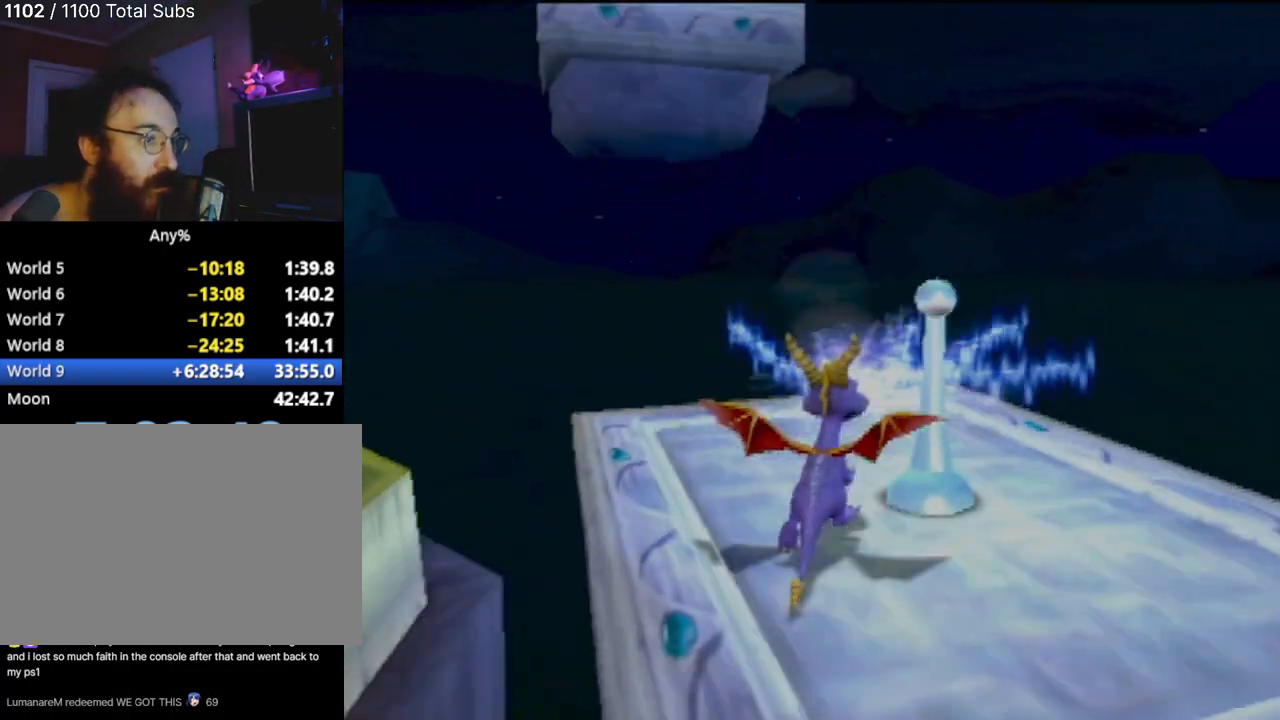
{"buttons": [], "left_stick": "up-left", "events": [[234, "left_stick", "up-left"]]}
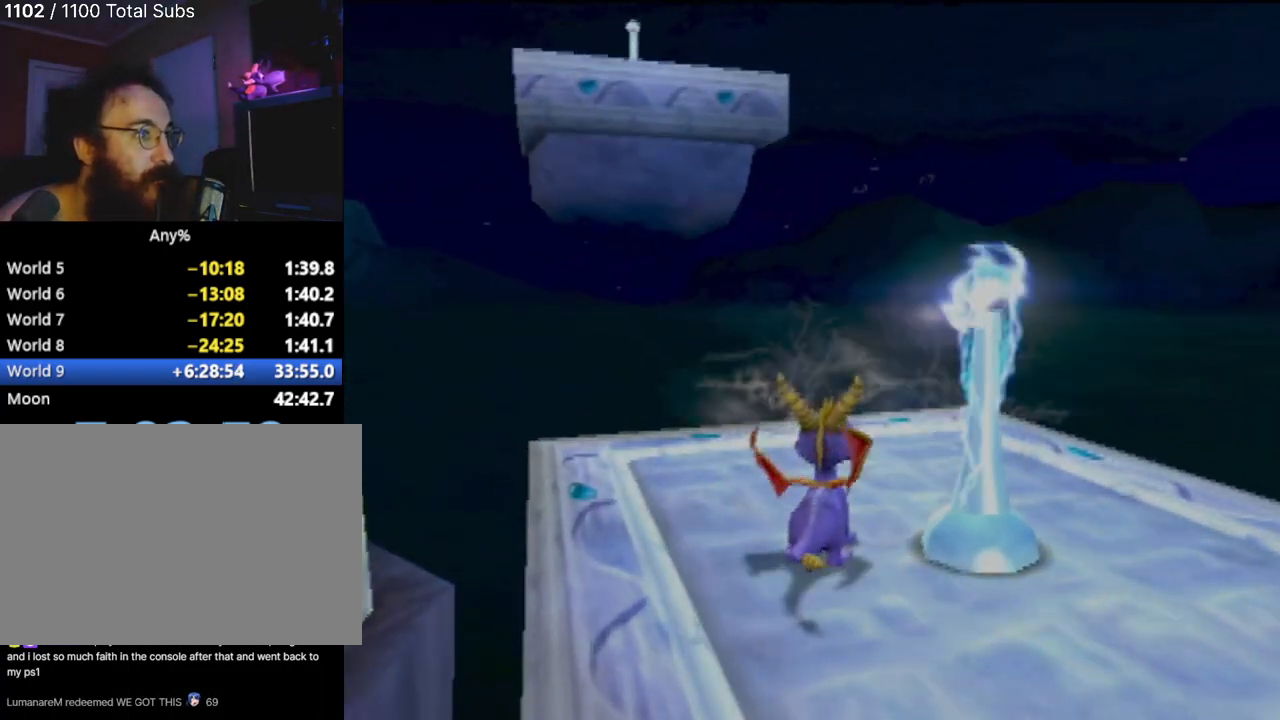
{"buttons": [], "left_stick": "center", "events": [[17, "left_stick", "center"]]}
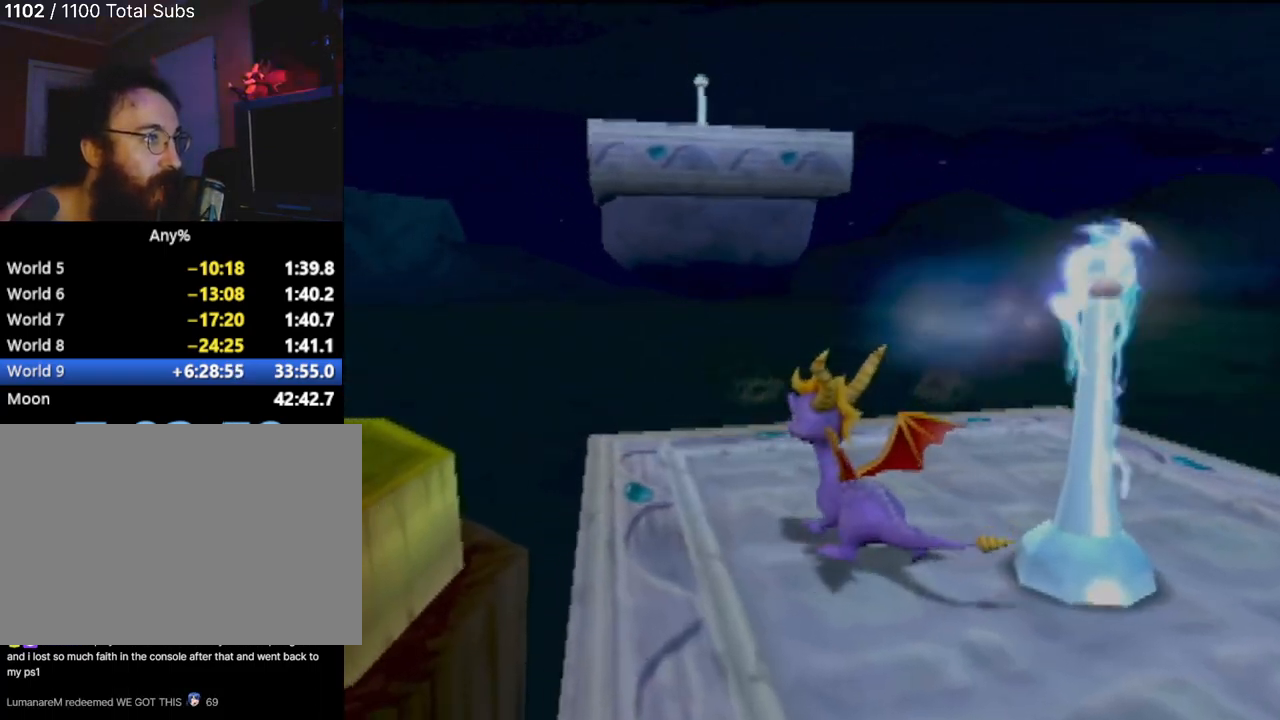
{"buttons": [], "left_stick": "up-left", "events": [[217, "left_stick", "up-left"]]}